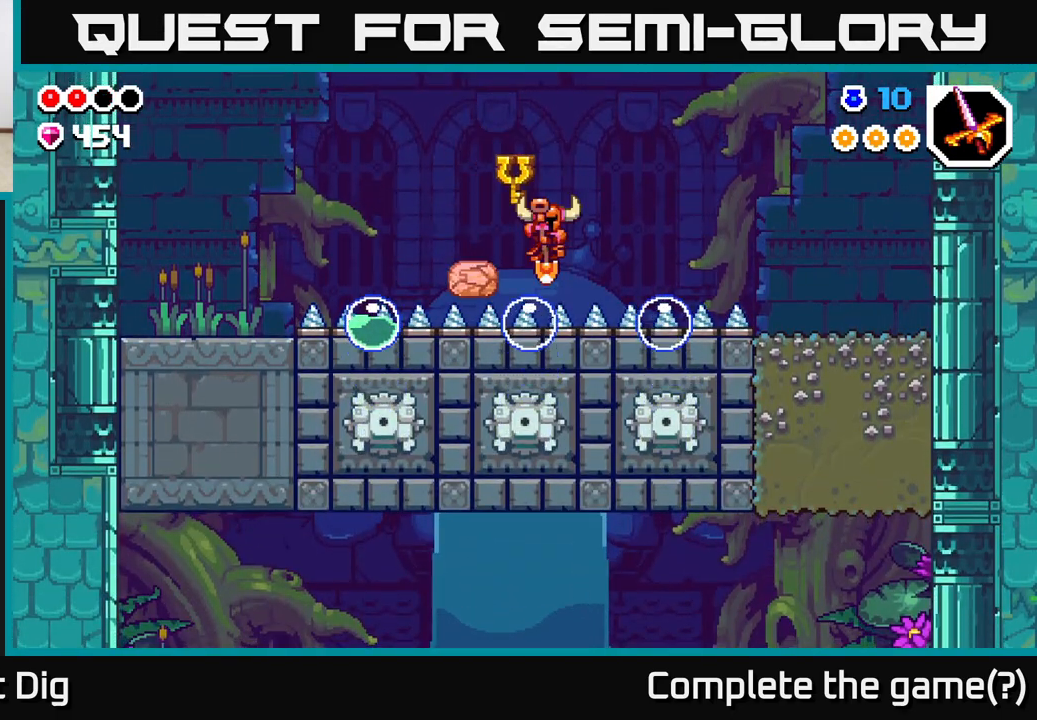
Gameplay with a controller (Xbox layout); each line is a JSON object with the inputs held at the frame after it. "events" lists button and stick changes between this image and that frame as [ms after this image, input, new state], when the widget could be followed in between.
{"buttons": [], "left_stick": "down-left", "right_stick": "center", "events": [[317, "A", "up"], [433, "left_stick", "down-left"]]}
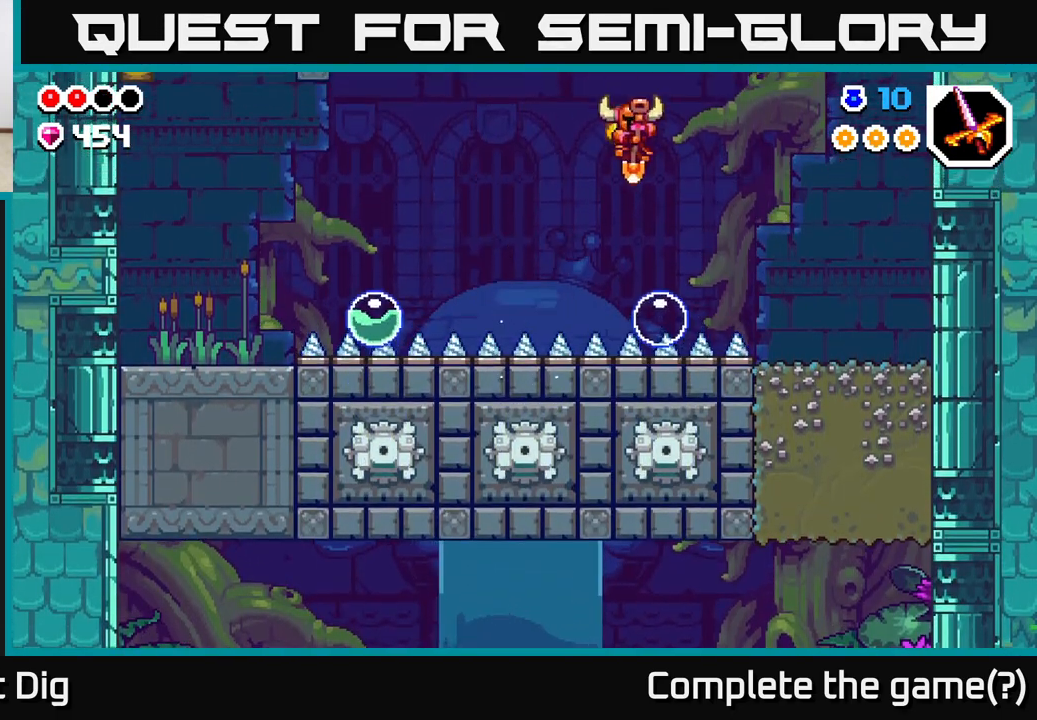
{"buttons": [], "left_stick": "right", "right_stick": "center", "events": [[33, "A", "down"], [83, "left_stick", "down-right"], [433, "left_stick", "right"], [467, "A", "up"]]}
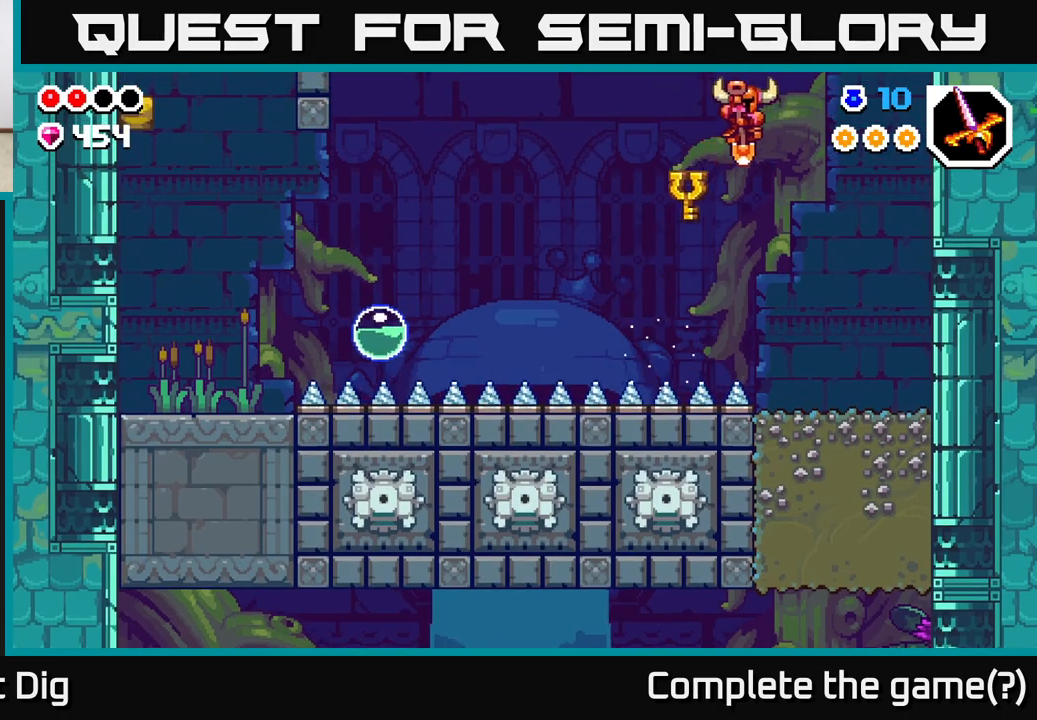
{"buttons": [], "left_stick": "down", "right_stick": "center", "events": [[417, "left_stick", "down"]]}
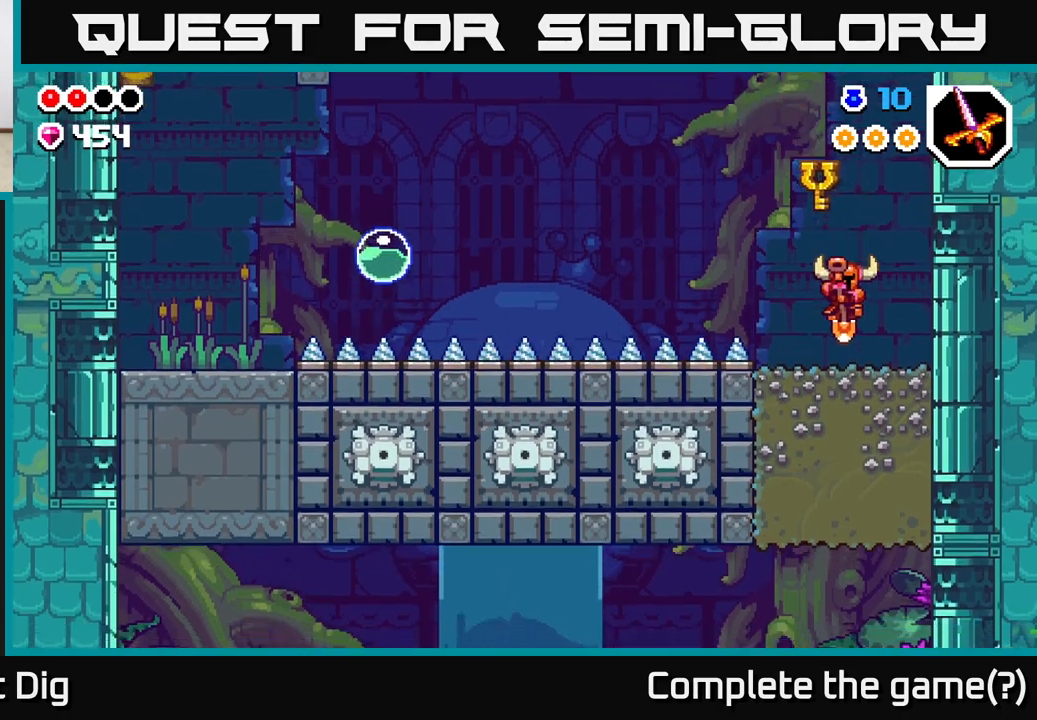
{"buttons": [], "left_stick": "down", "right_stick": "center", "events": [[117, "X", "down"], [233, "X", "up"], [350, "X", "down"], [450, "X", "up"]]}
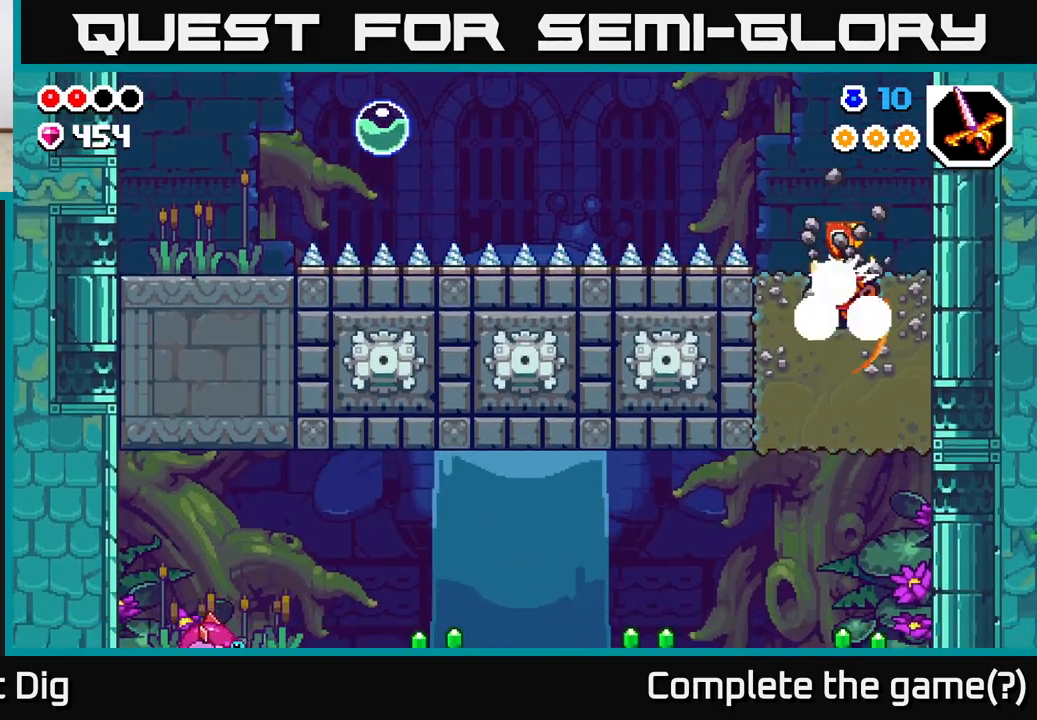
{"buttons": [], "left_stick": "down", "right_stick": "center", "events": [[83, "X", "down"], [183, "X", "up"], [300, "X", "down"], [450, "X", "up"]]}
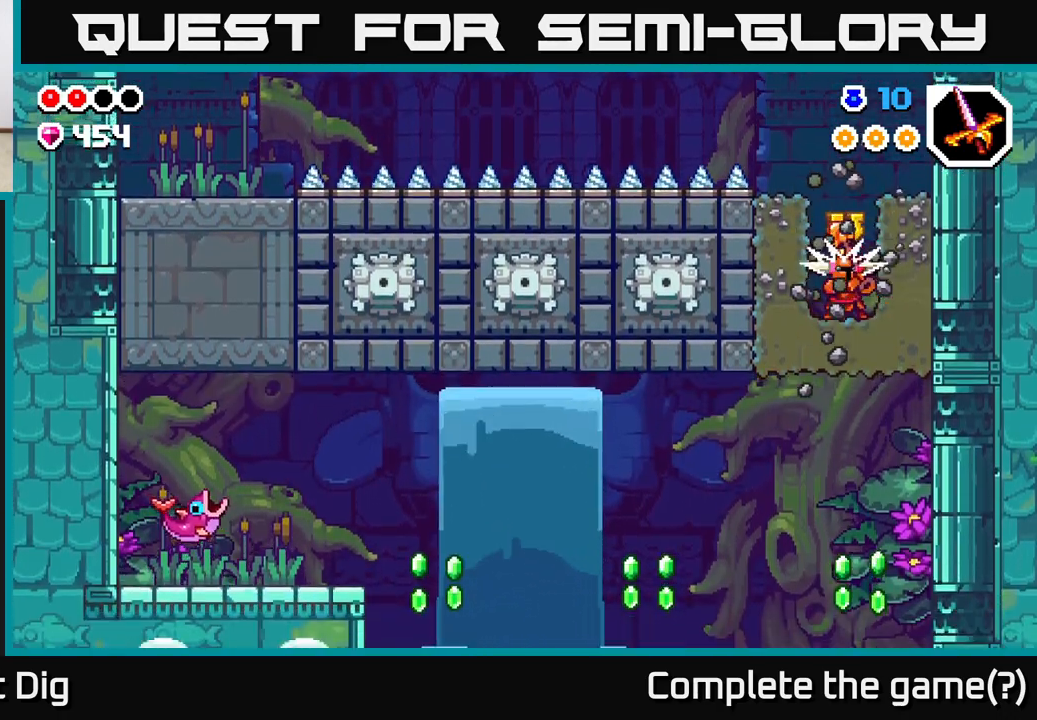
{"buttons": [], "left_stick": "down", "right_stick": "center", "events": [[233, "left_stick", "down-left"], [350, "X", "down"], [350, "left_stick", "down"], [467, "X", "up"]]}
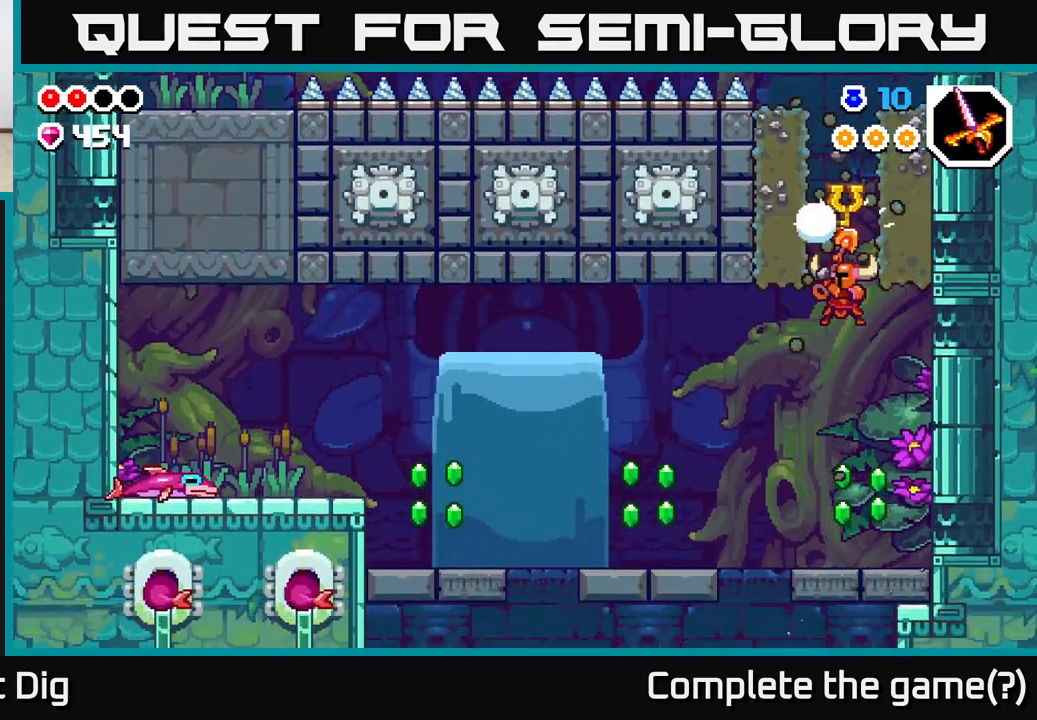
{"buttons": [], "left_stick": "left", "right_stick": "center", "events": [[200, "left_stick", "center"], [400, "left_stick", "left"]]}
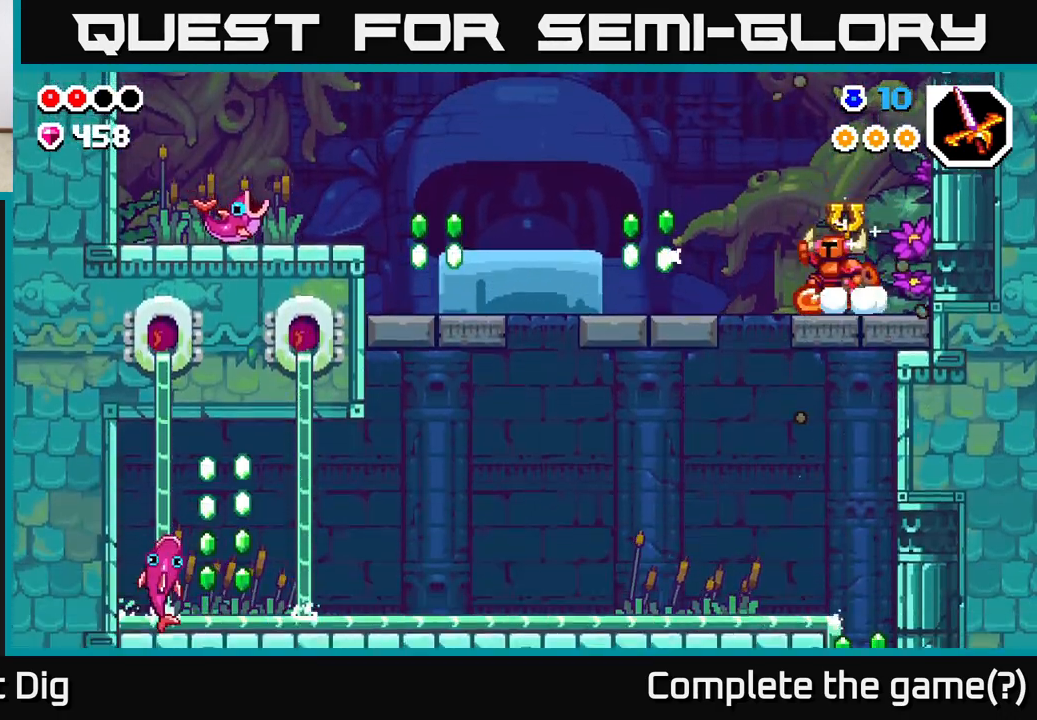
{"buttons": [], "left_stick": "left", "right_stick": "center", "events": [[17, "A", "down"], [200, "A", "up"]]}
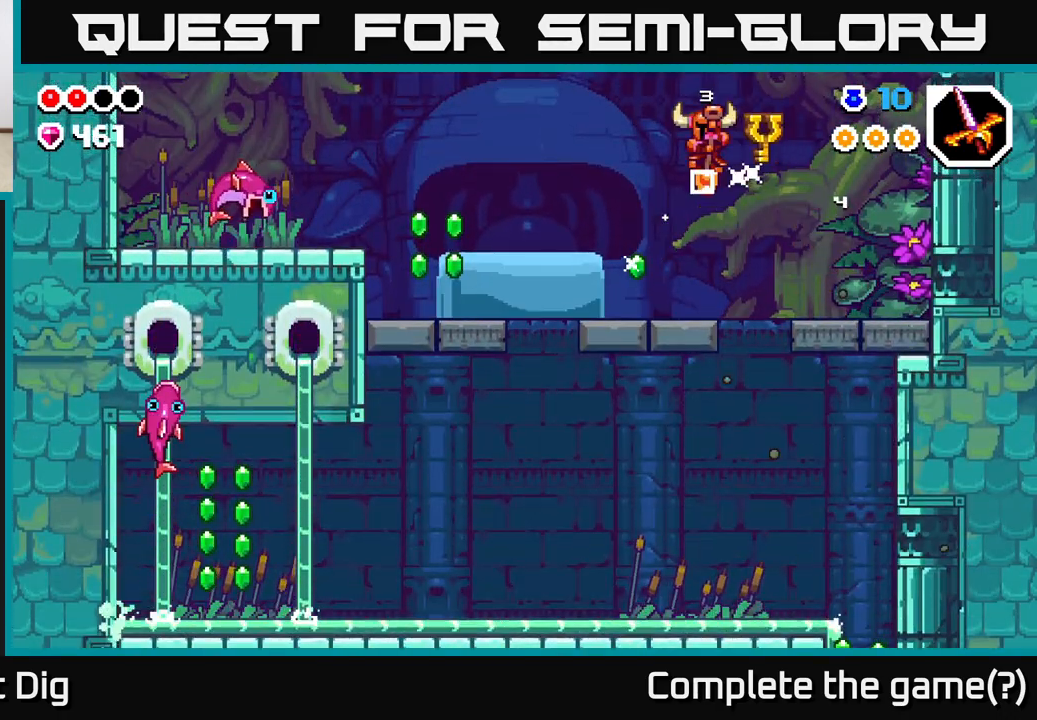
{"buttons": [], "left_stick": "left", "right_stick": "center", "events": [[300, "A", "down"], [367, "A", "up"]]}
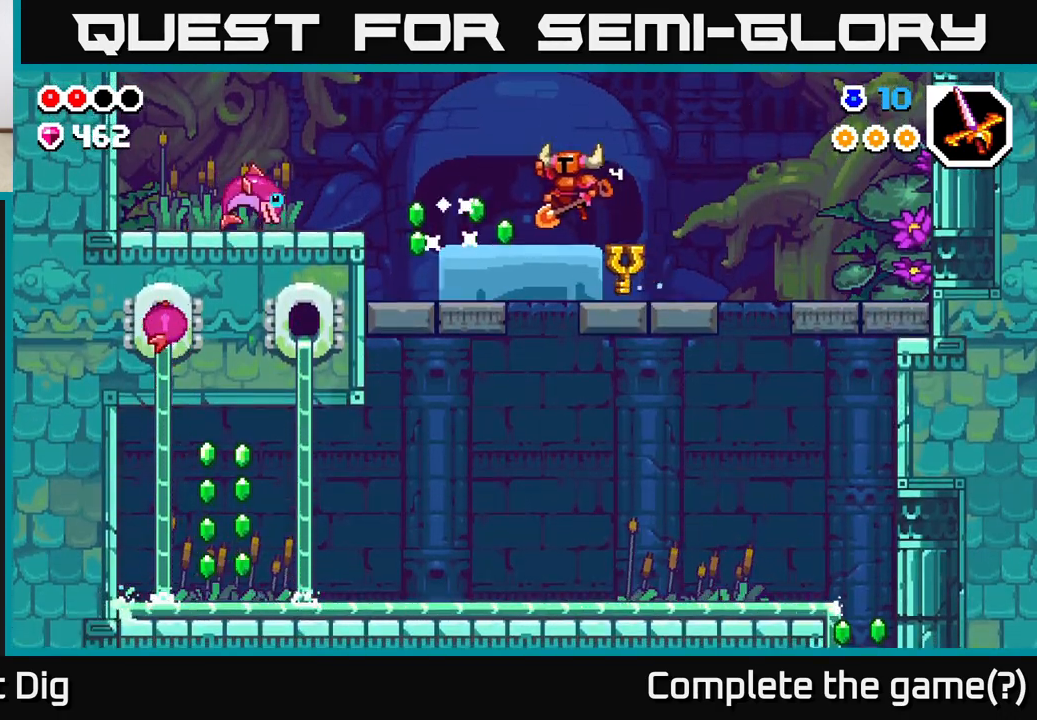
{"buttons": ["X"], "left_stick": "left", "right_stick": "center", "events": [[367, "A", "down"], [433, "A", "up"], [433, "X", "down"]]}
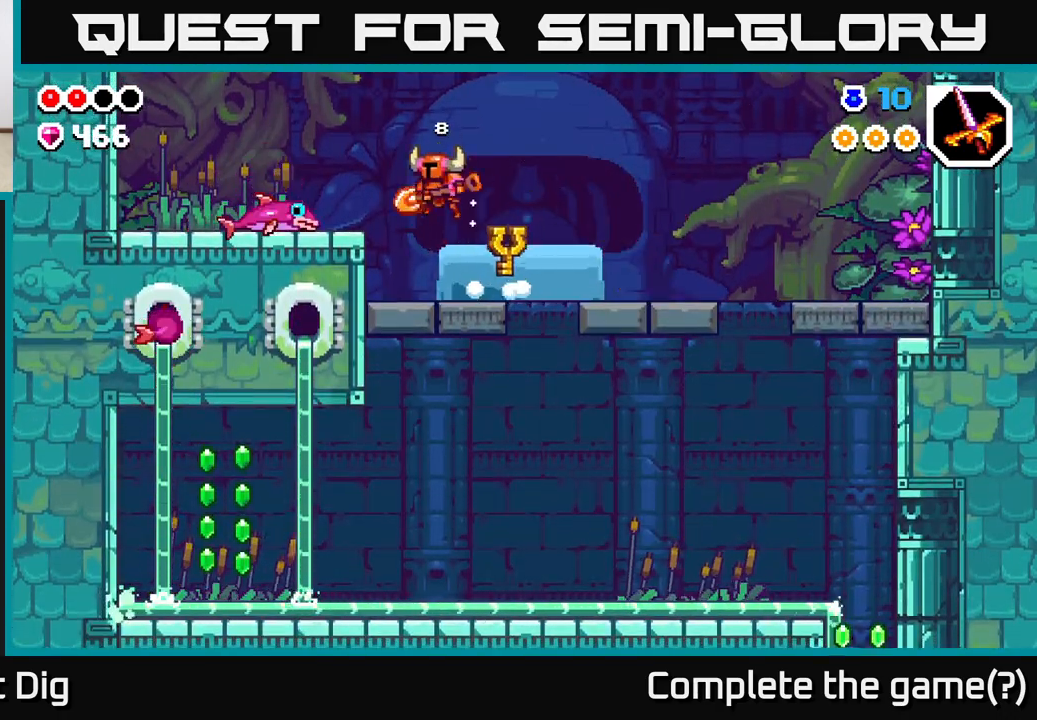
{"buttons": [], "left_stick": "center", "right_stick": "center", "events": [[117, "X", "up"], [233, "X", "down"], [267, "left_stick", "center"], [300, "X", "up"]]}
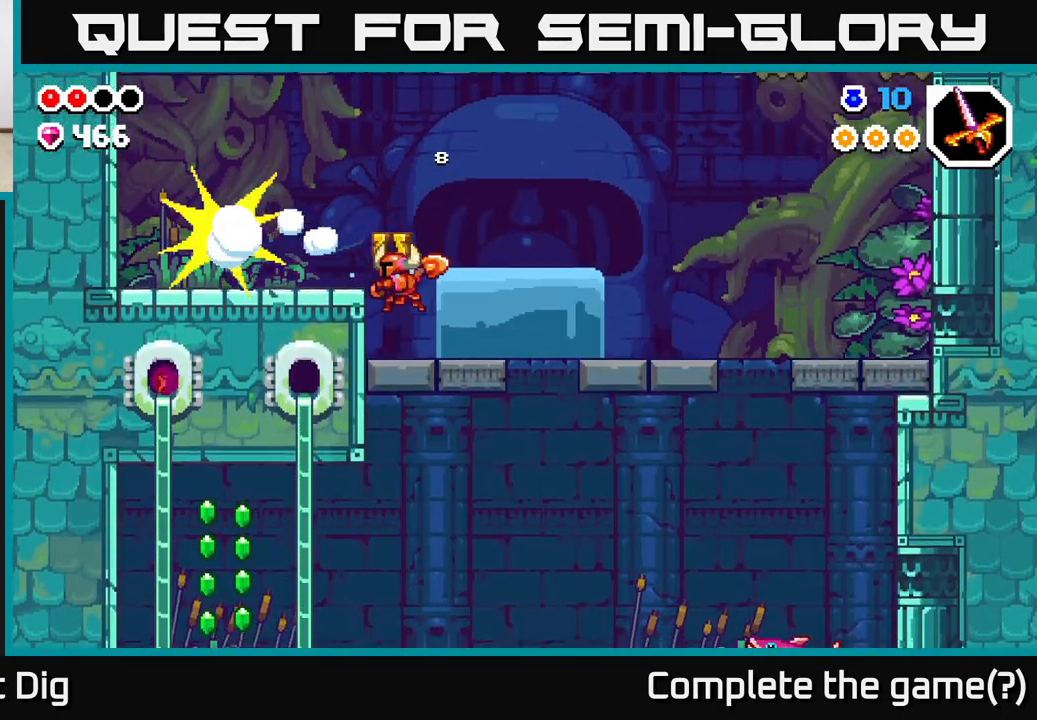
{"buttons": [], "left_stick": "left", "right_stick": "center", "events": [[183, "left_stick", "left"], [283, "A", "down"], [450, "A", "up"]]}
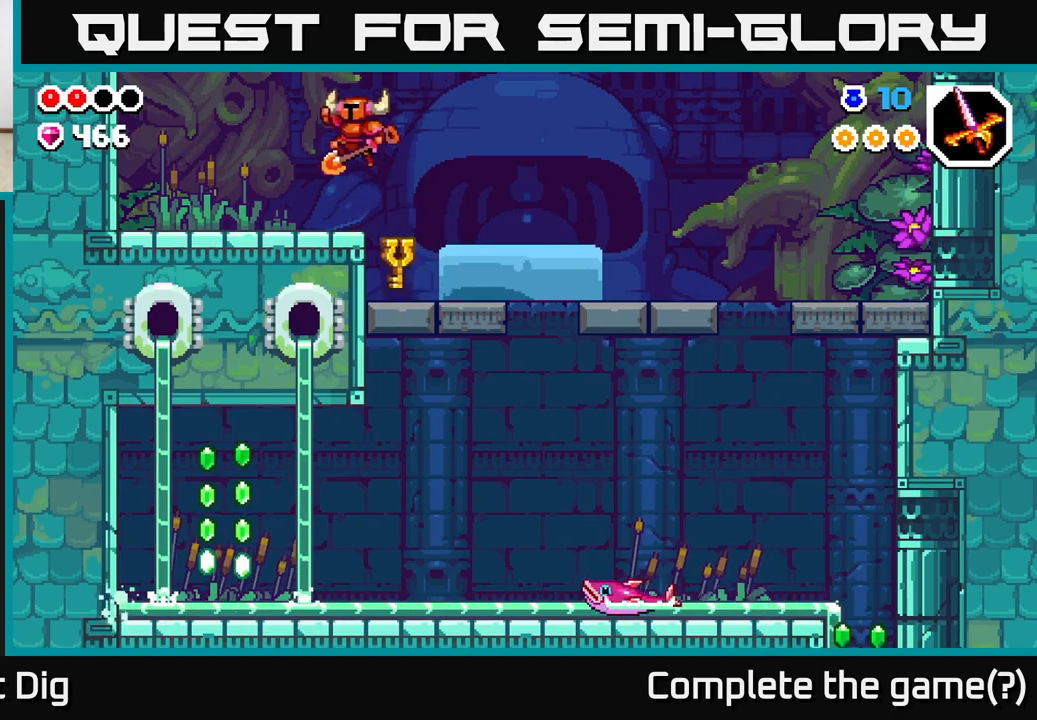
{"buttons": ["A"], "left_stick": "left", "right_stick": "center", "events": [[467, "A", "down"]]}
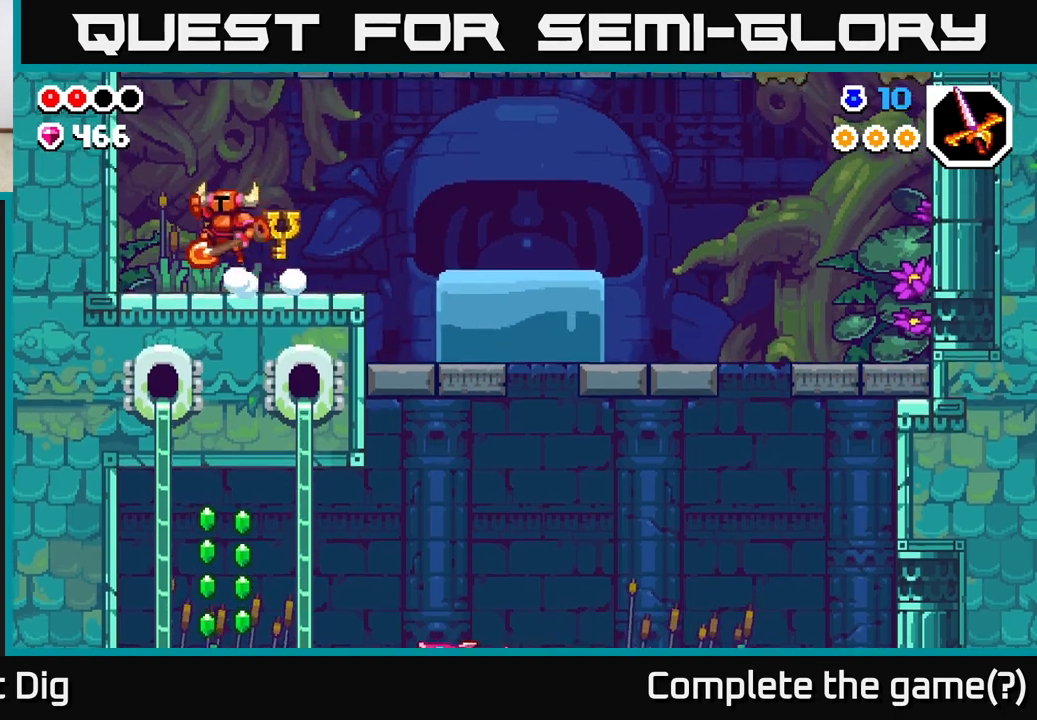
{"buttons": [], "left_stick": "center", "right_stick": "center", "events": [[83, "X", "down"], [183, "X", "up"], [300, "X", "down"], [383, "A", "up"], [433, "X", "up"], [450, "left_stick", "center"]]}
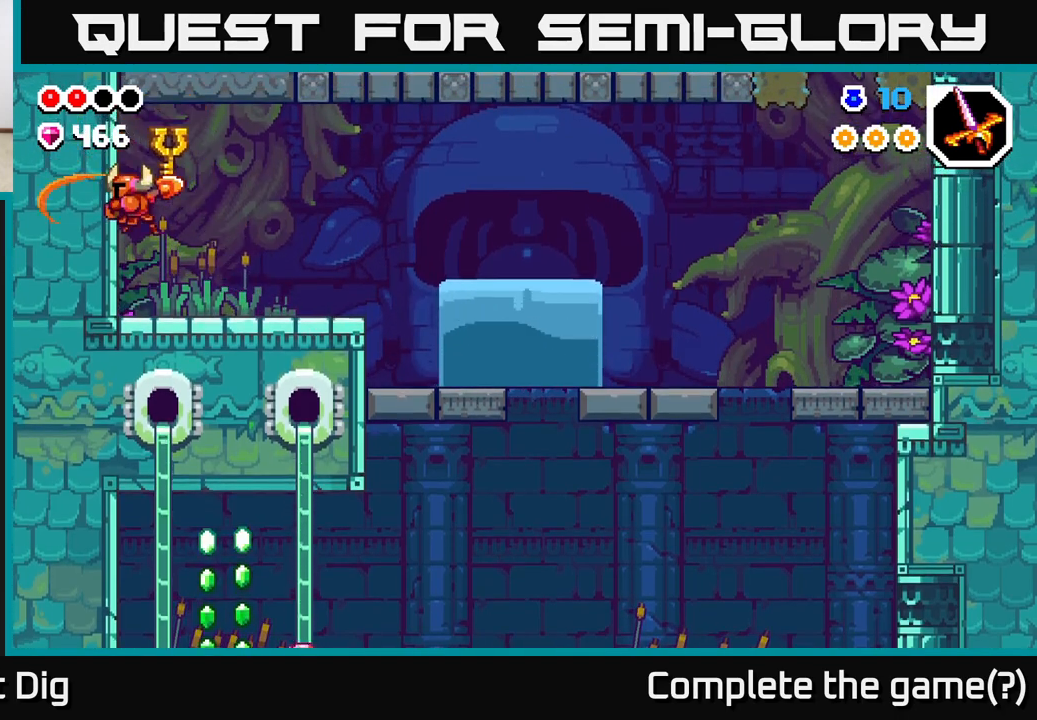
{"buttons": ["A"], "left_stick": "right", "right_stick": "center", "events": [[17, "X", "down"], [150, "X", "up"], [167, "left_stick", "right"], [383, "A", "down"]]}
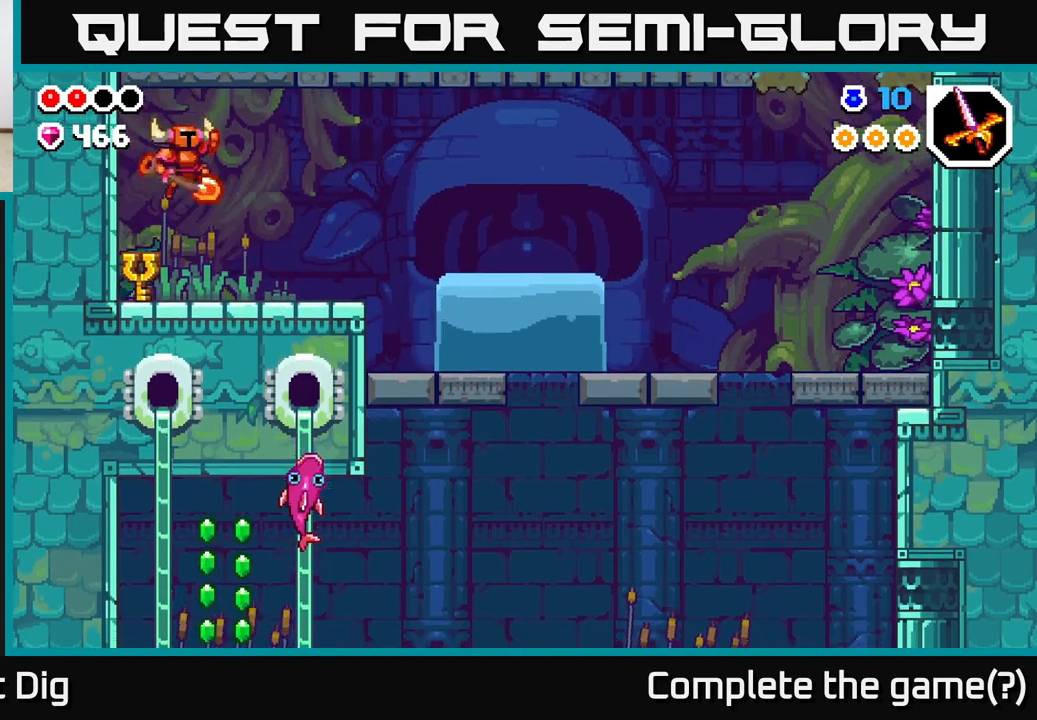
{"buttons": [], "left_stick": "right", "right_stick": "center", "events": [[17, "A", "up"]]}
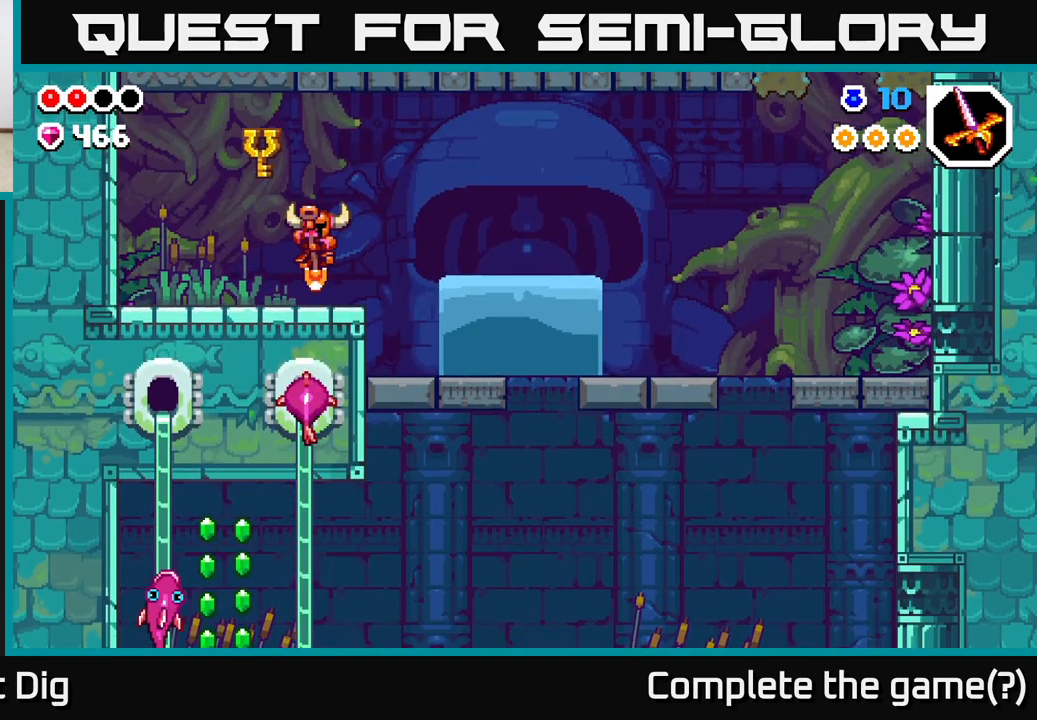
{"buttons": [], "left_stick": "right", "right_stick": "down", "events": [[433, "right_stick", "down"]]}
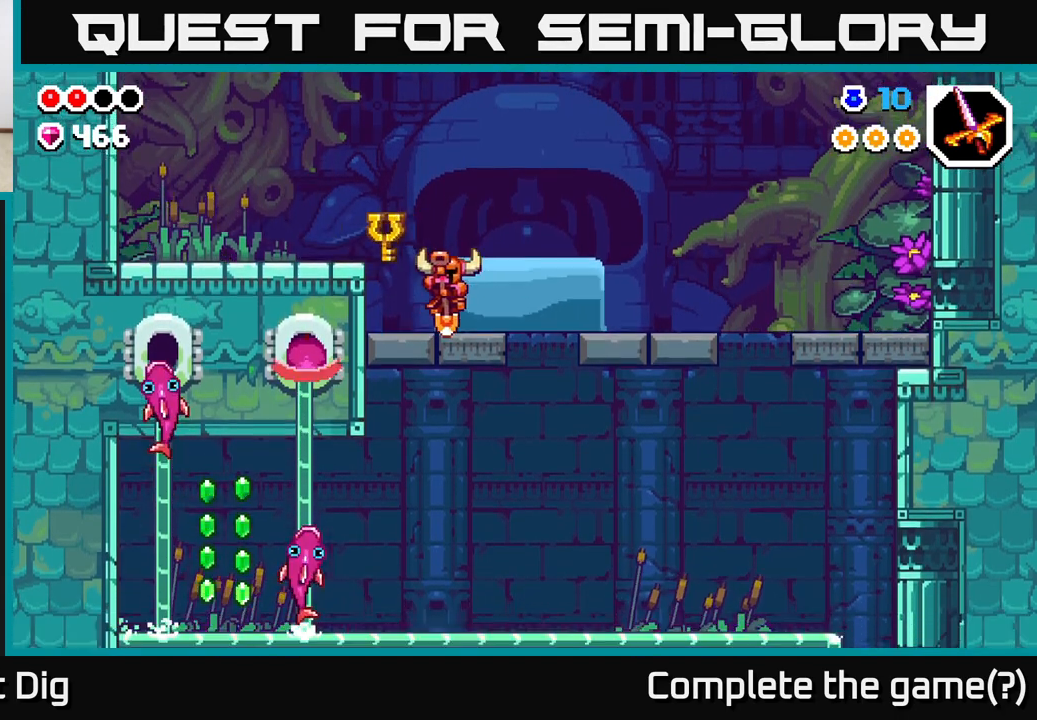
{"buttons": [], "left_stick": "left", "right_stick": "center", "events": [[317, "right_stick", "center"], [500, "left_stick", "left"]]}
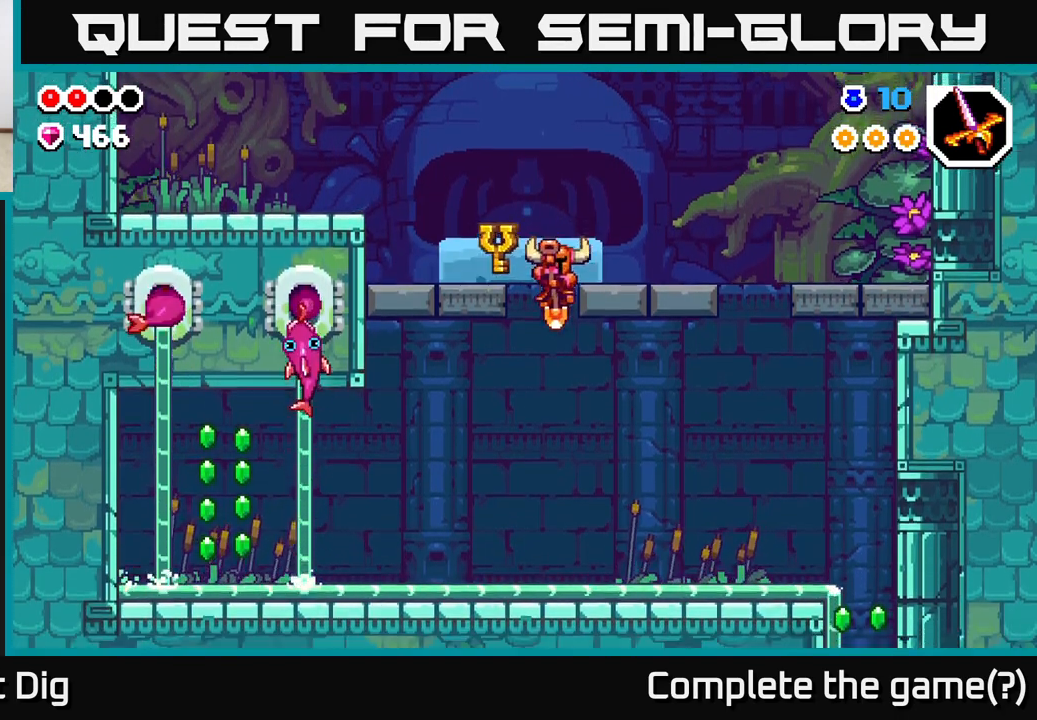
{"buttons": [], "left_stick": "left", "right_stick": "center", "events": []}
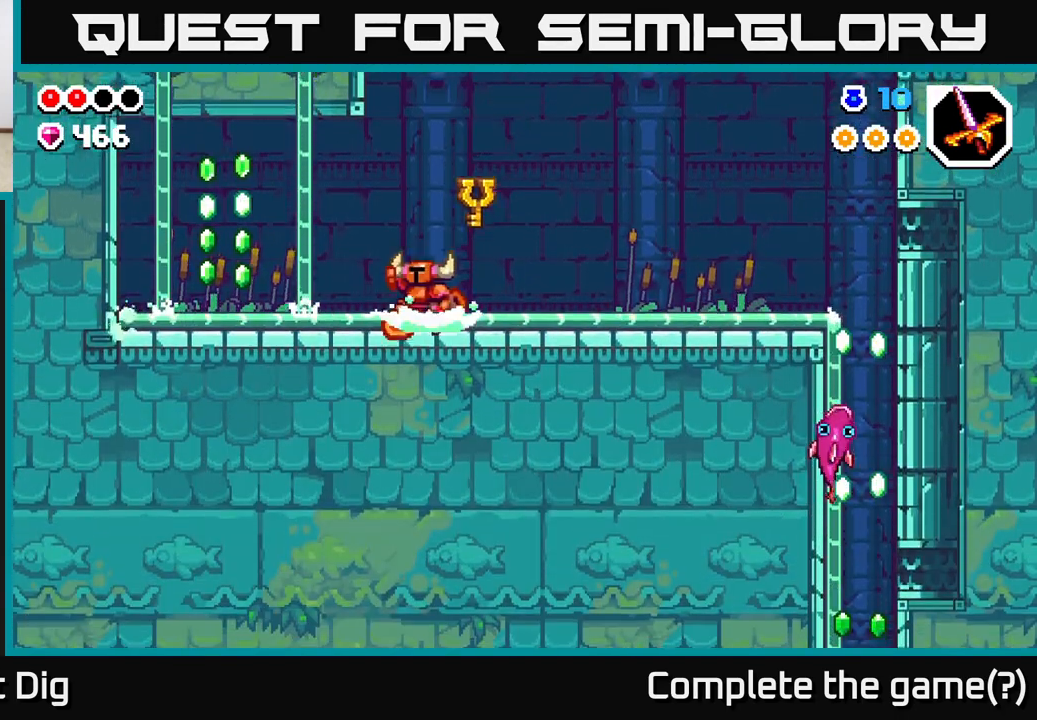
{"buttons": [], "left_stick": "left", "right_stick": "center", "events": [[33, "A", "down"], [133, "A", "up"]]}
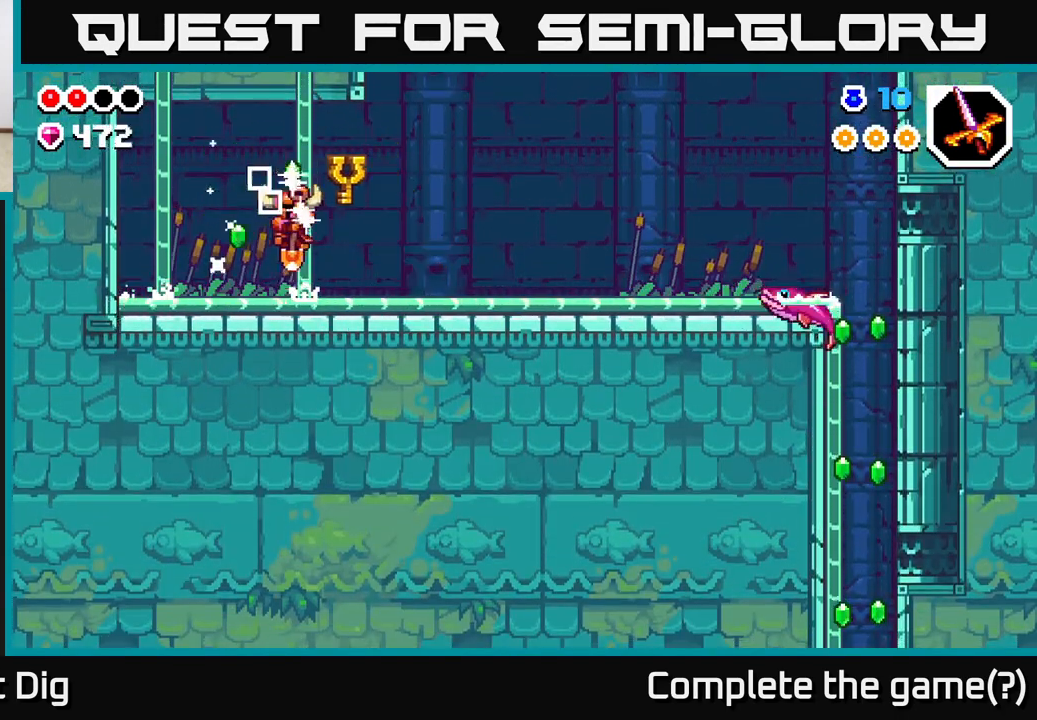
{"buttons": [], "left_stick": "left", "right_stick": "center", "events": [[150, "A", "down"], [233, "A", "up"], [333, "X", "down"], [433, "X", "up"]]}
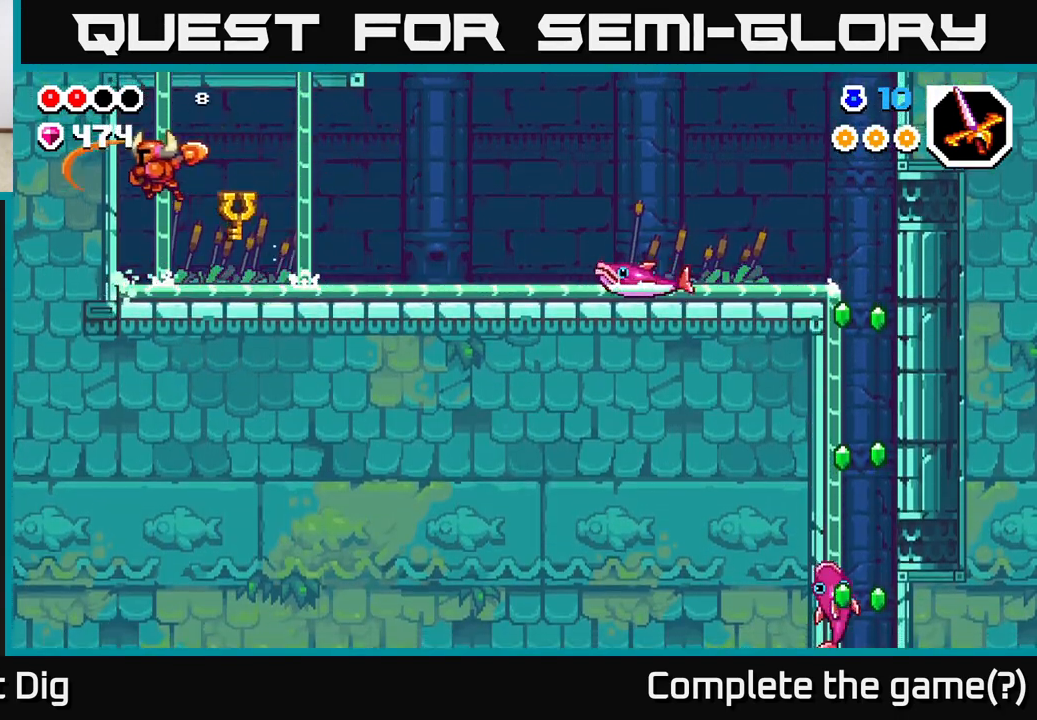
{"buttons": [], "left_stick": "right", "right_stick": "center", "events": [[67, "left_stick", "right"]]}
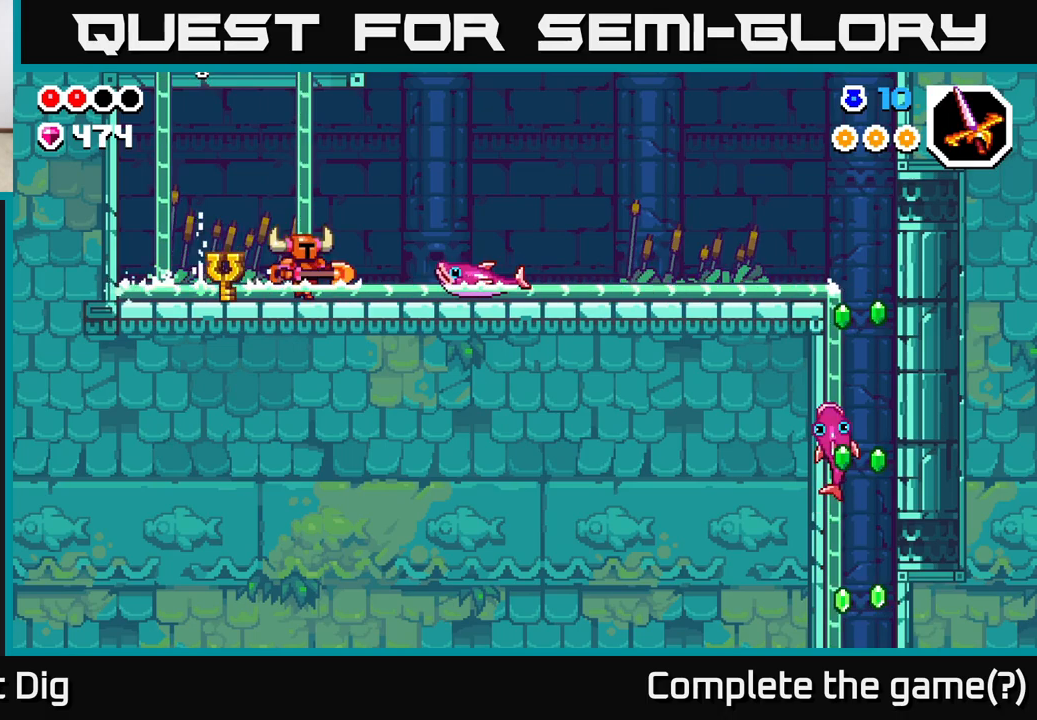
{"buttons": [], "left_stick": "right", "right_stick": "center", "events": [[67, "X", "down"], [150, "X", "up"], [267, "left_stick", "center"], [383, "left_stick", "right"]]}
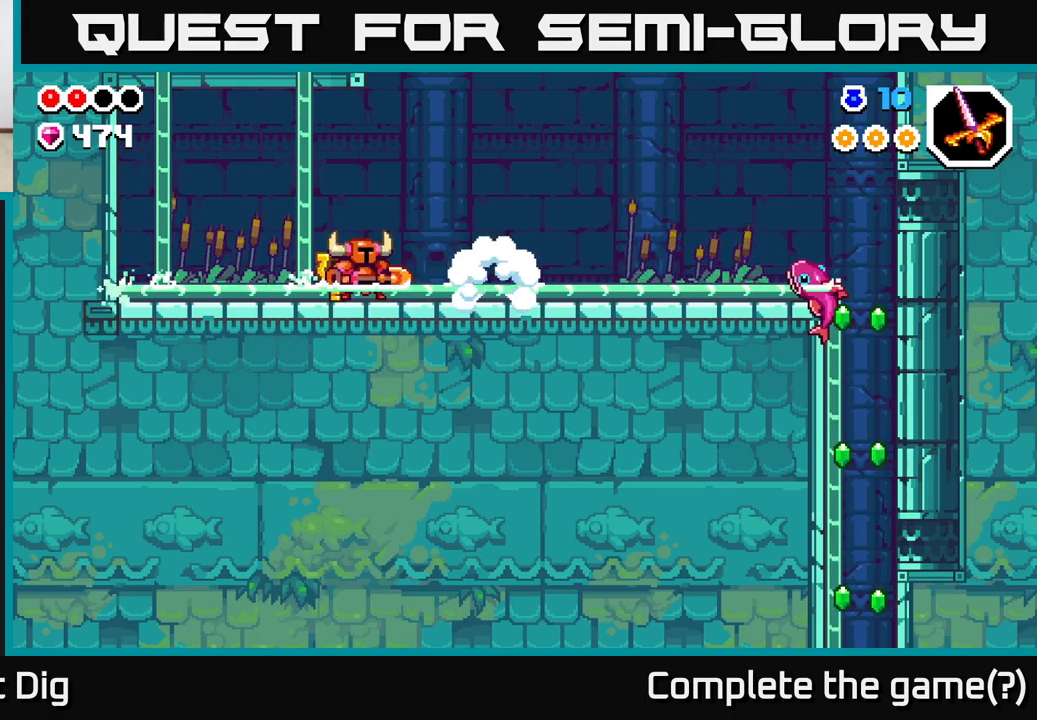
{"buttons": [], "left_stick": "right", "right_stick": "center", "events": [[417, "X", "down"], [483, "X", "up"]]}
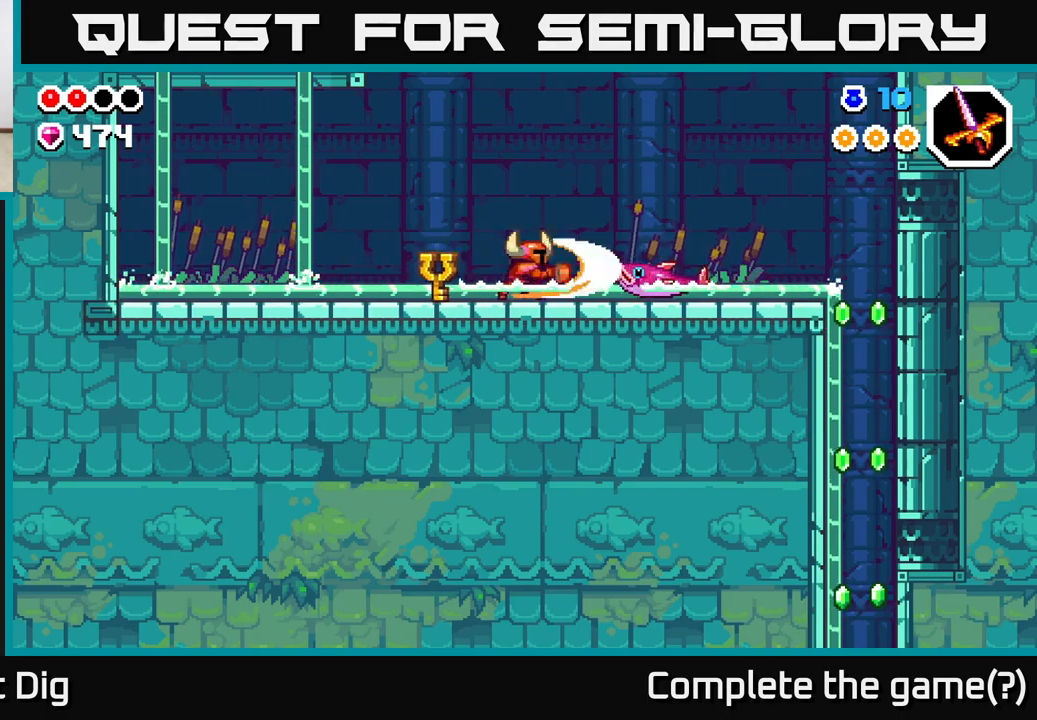
{"buttons": [], "left_stick": "right", "right_stick": "center", "events": []}
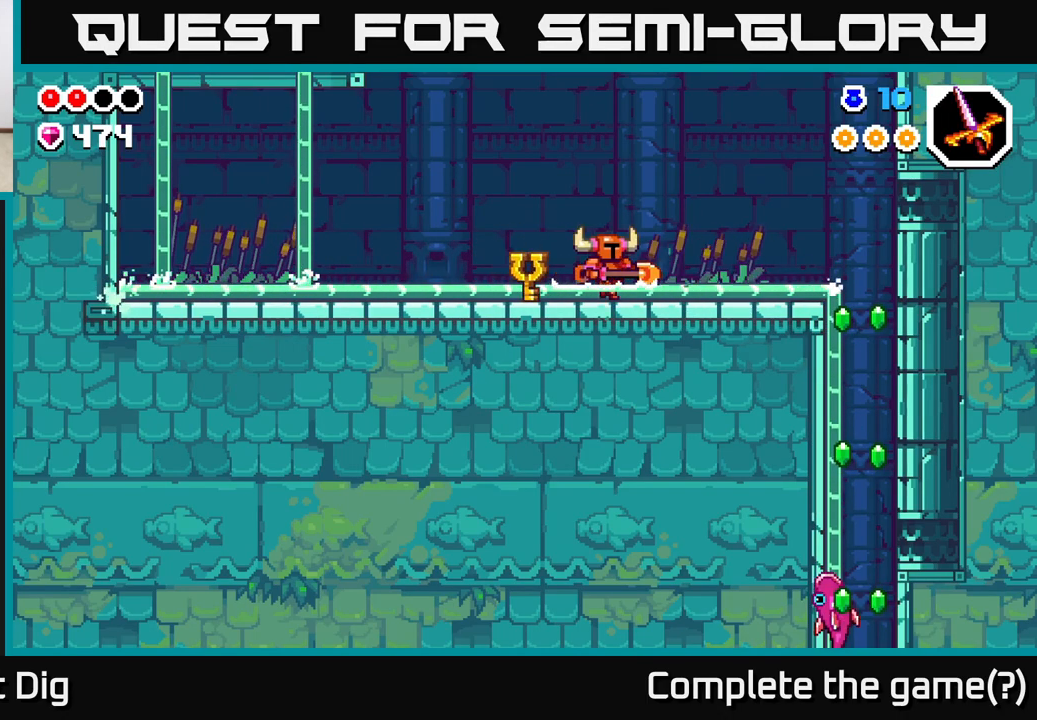
{"buttons": [], "left_stick": "right", "right_stick": "center", "events": [[350, "A", "down"], [450, "A", "up"]]}
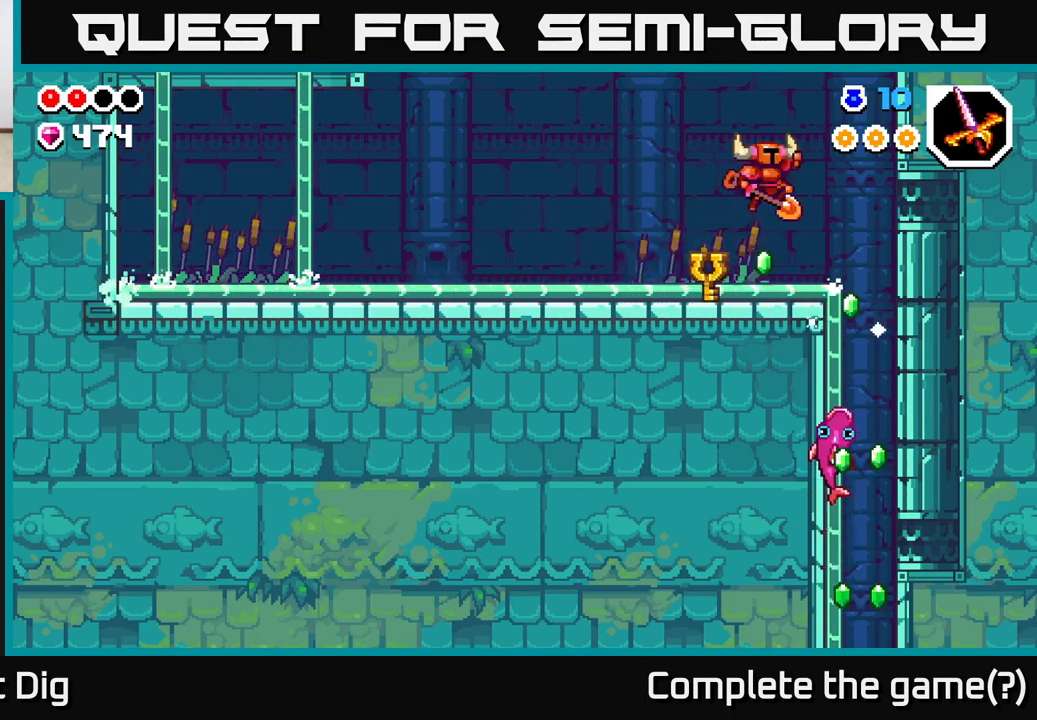
{"buttons": [], "left_stick": "down-right", "right_stick": "center", "events": [[300, "left_stick", "down"], [500, "left_stick", "down-right"]]}
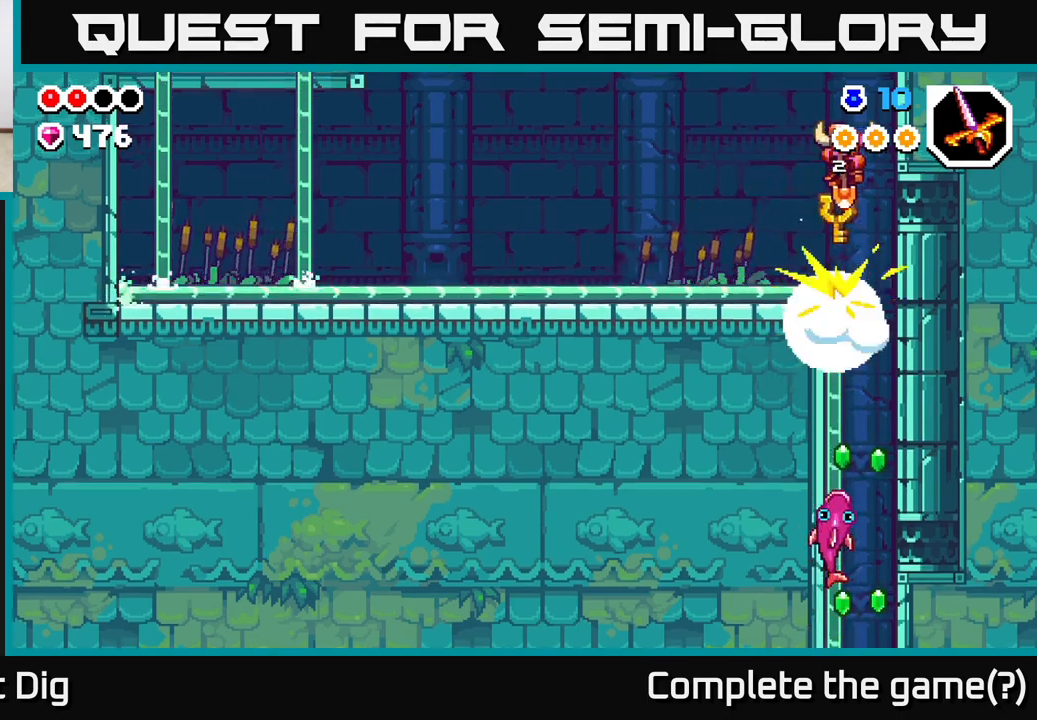
{"buttons": [], "left_stick": "down", "right_stick": "center", "events": [[150, "left_stick", "down"]]}
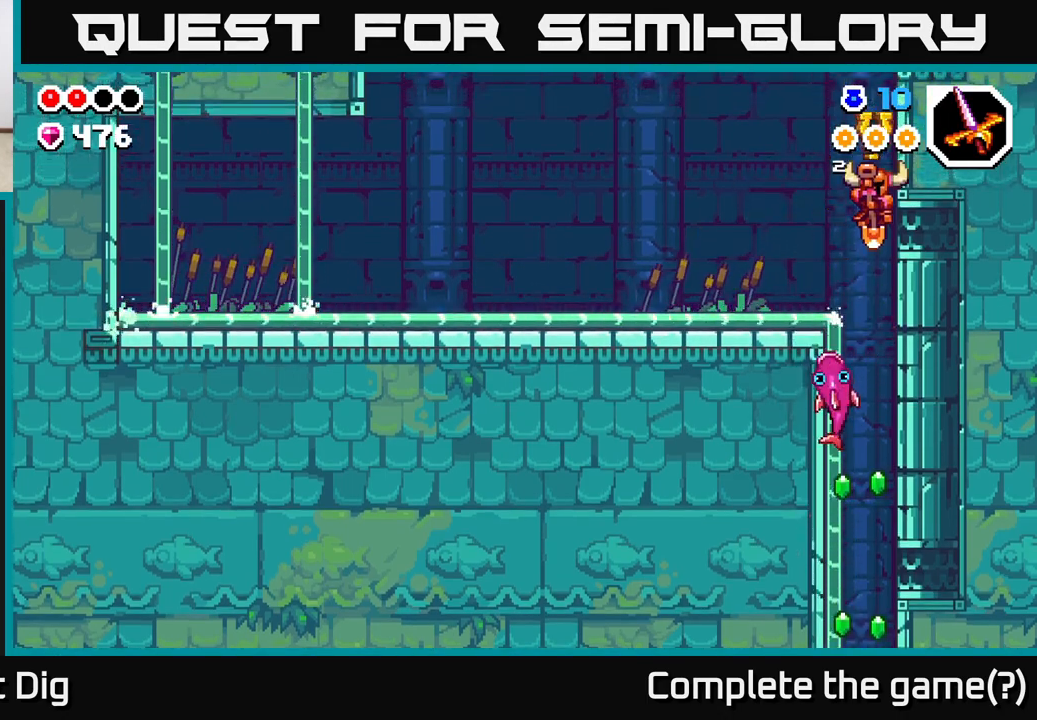
{"buttons": [], "left_stick": "down", "right_stick": "center", "events": []}
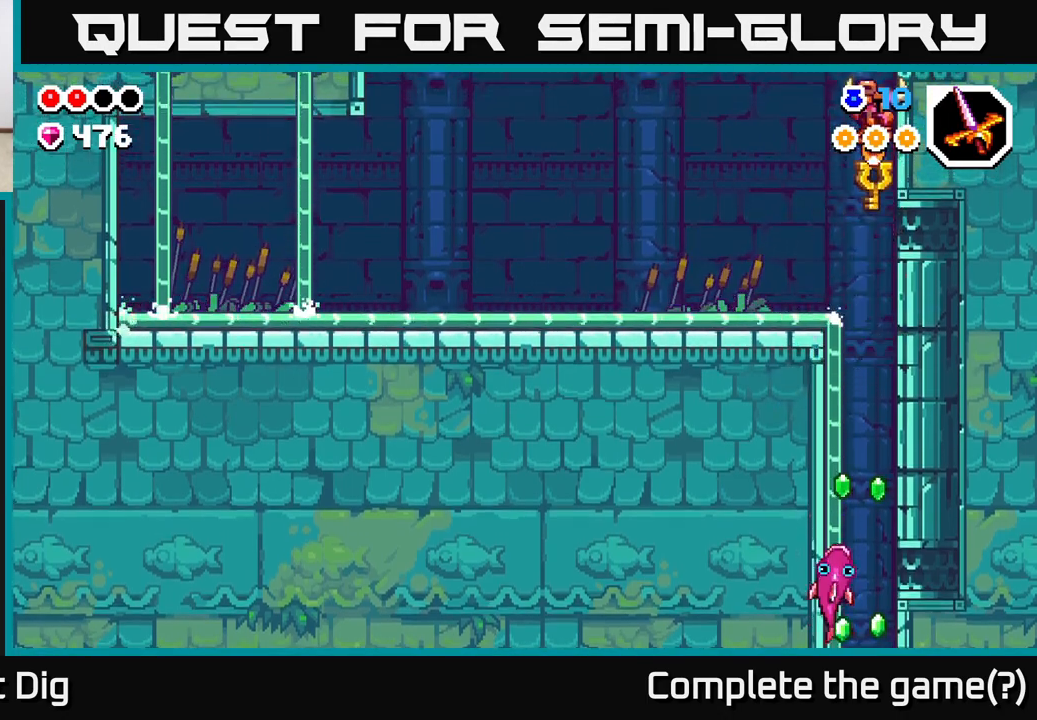
{"buttons": [], "left_stick": "down", "right_stick": "center", "events": []}